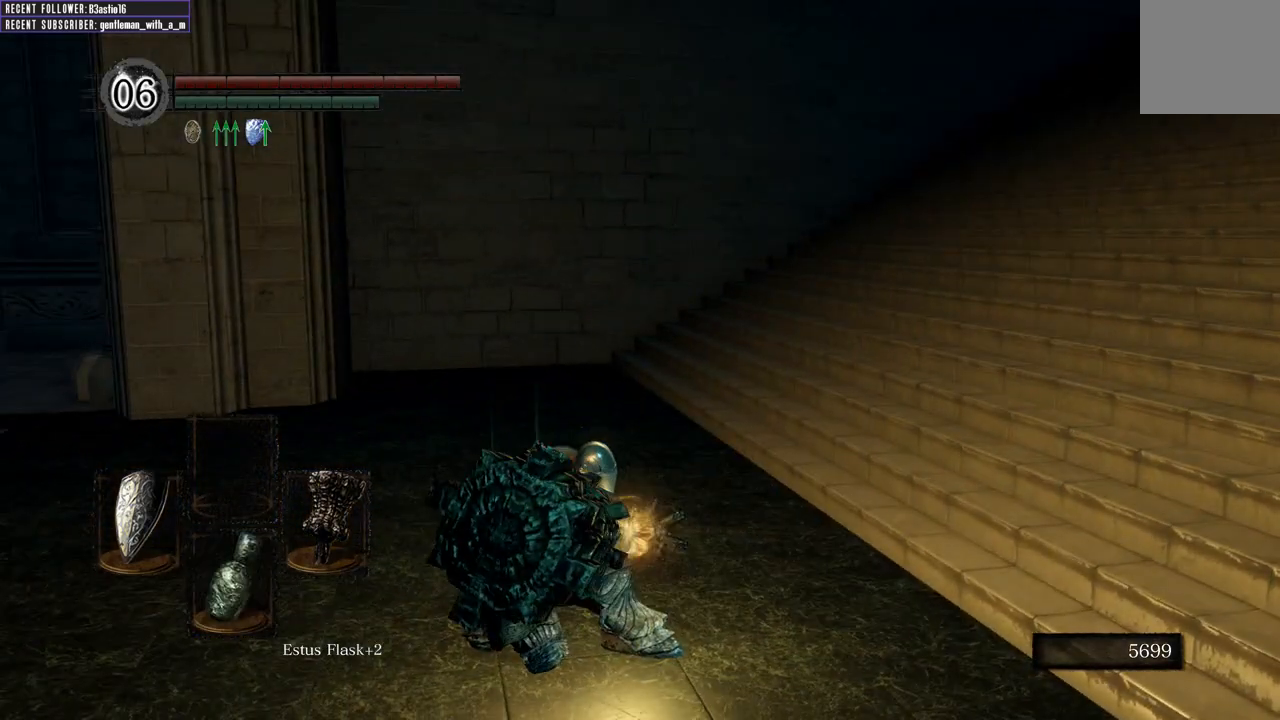
Gameplay with a controller (Xbox layout); each line is a JSON object with the inputs held at the frame after it. "events" lists button and stick changes between this image and that frame as [ms after this image, input, new state], when the widget could be followed in between.
{"buttons": [], "left_stick": "center", "right_stick": "center", "events": [[217, "right_stick", "left"], [450, "right_stick", "center"]]}
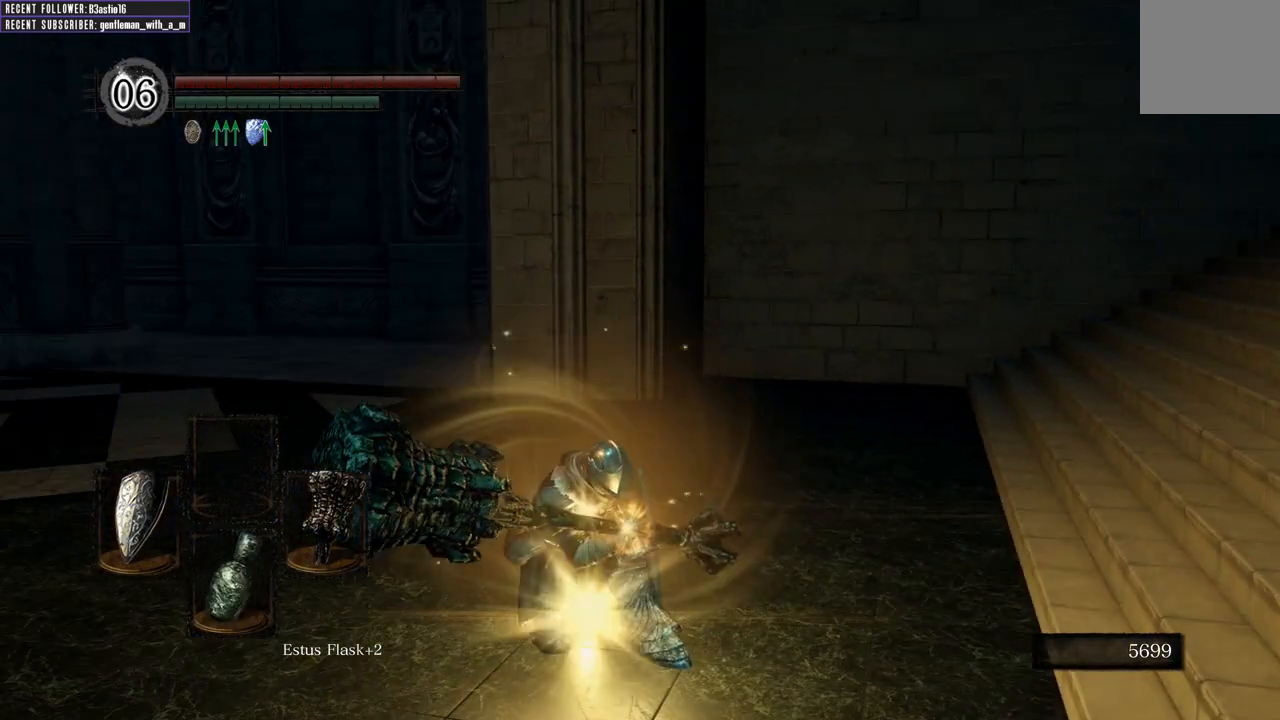
{"buttons": [], "left_stick": "center", "right_stick": "center", "events": [[67, "START", "down"], [200, "START", "up"], [383, "A", "down"], [483, "A", "up"]]}
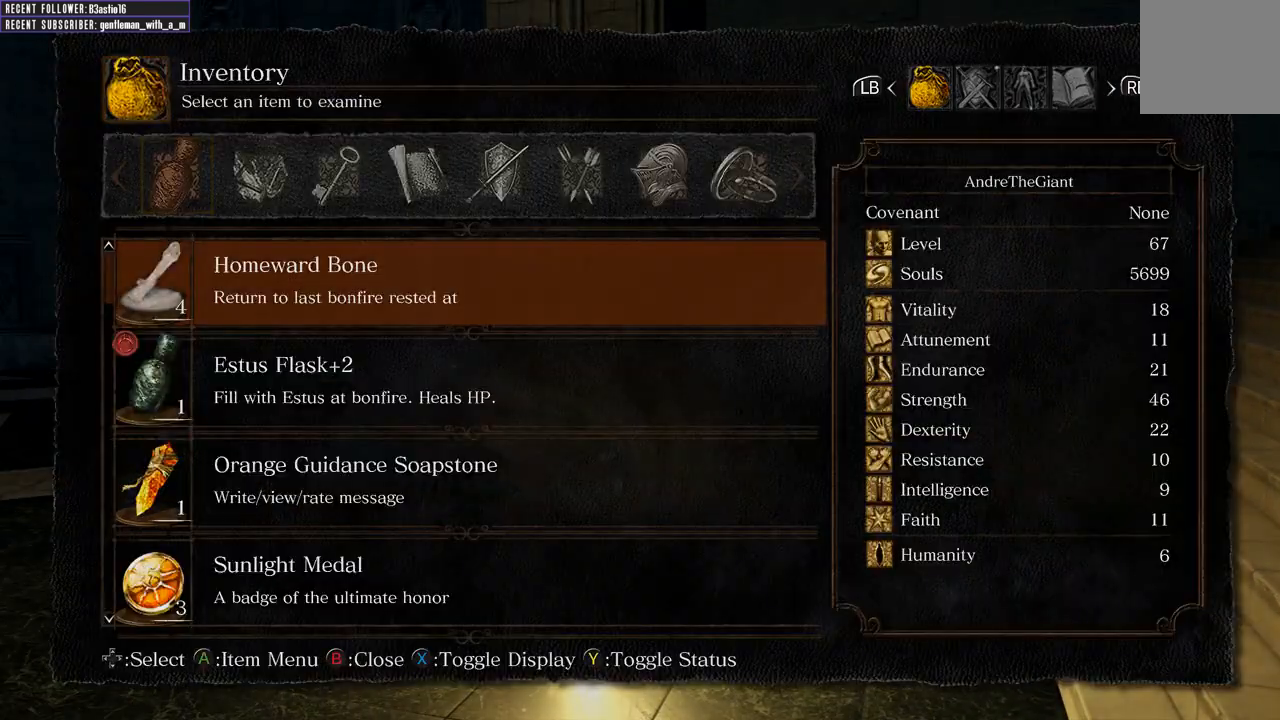
{"buttons": [], "left_stick": "center", "right_stick": "center", "events": []}
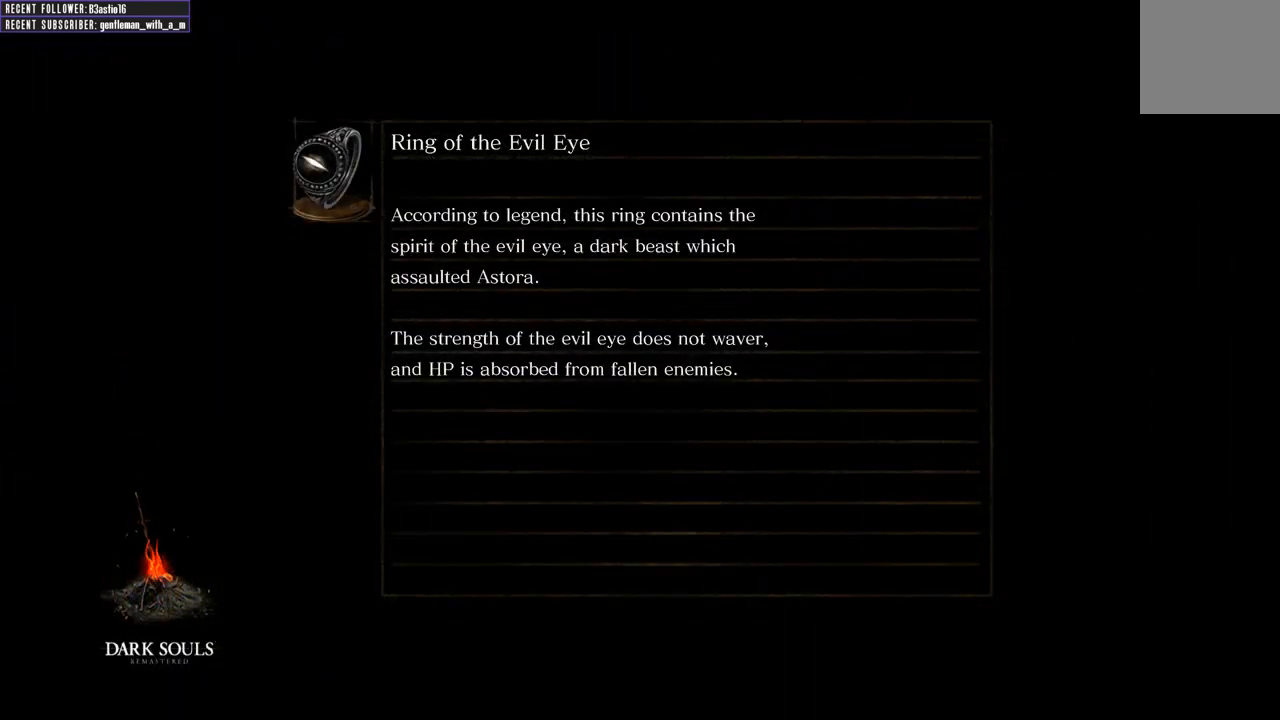
{"buttons": [], "left_stick": "center", "right_stick": "center", "events": []}
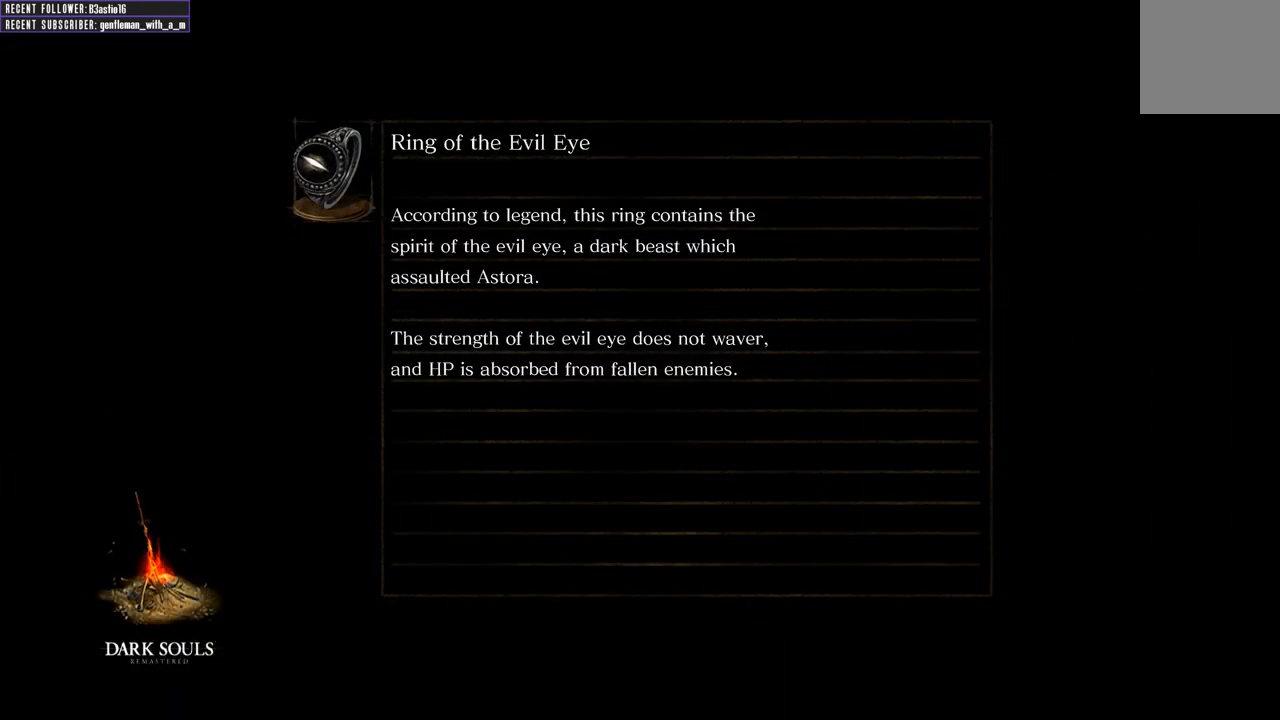
{"buttons": [], "left_stick": "center", "right_stick": "center", "events": []}
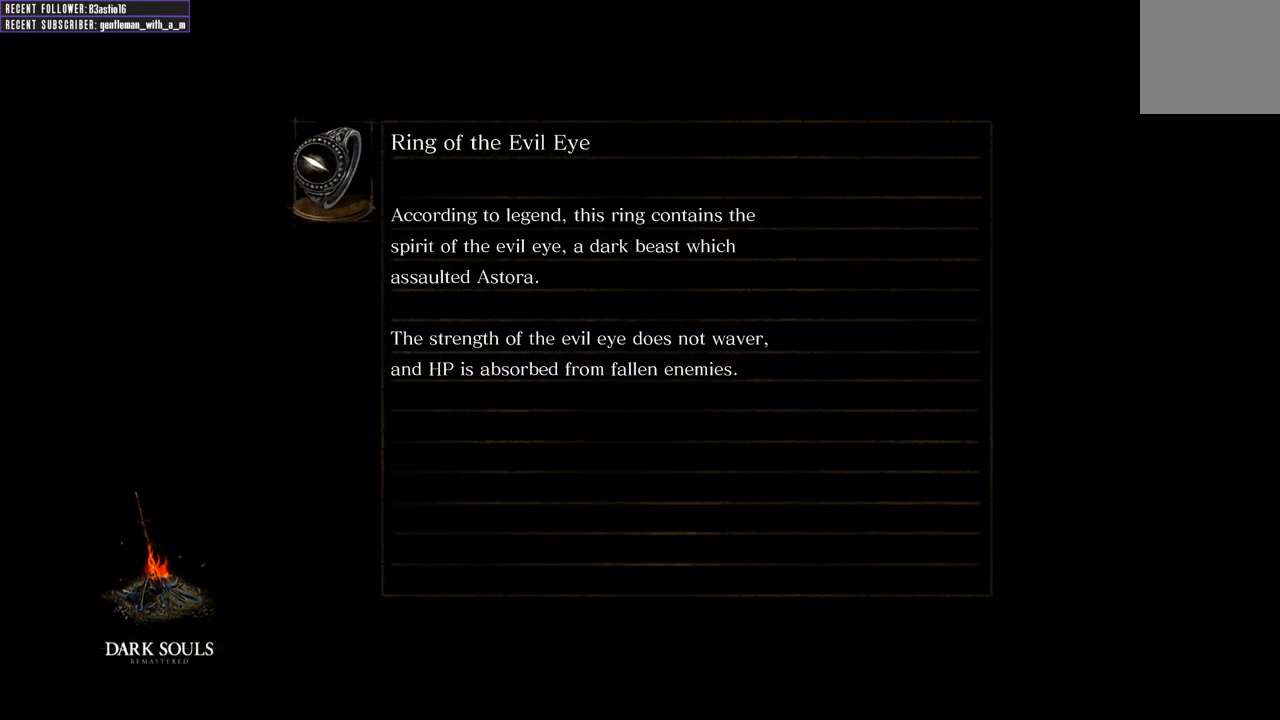
{"buttons": [], "left_stick": "center", "right_stick": "center", "events": []}
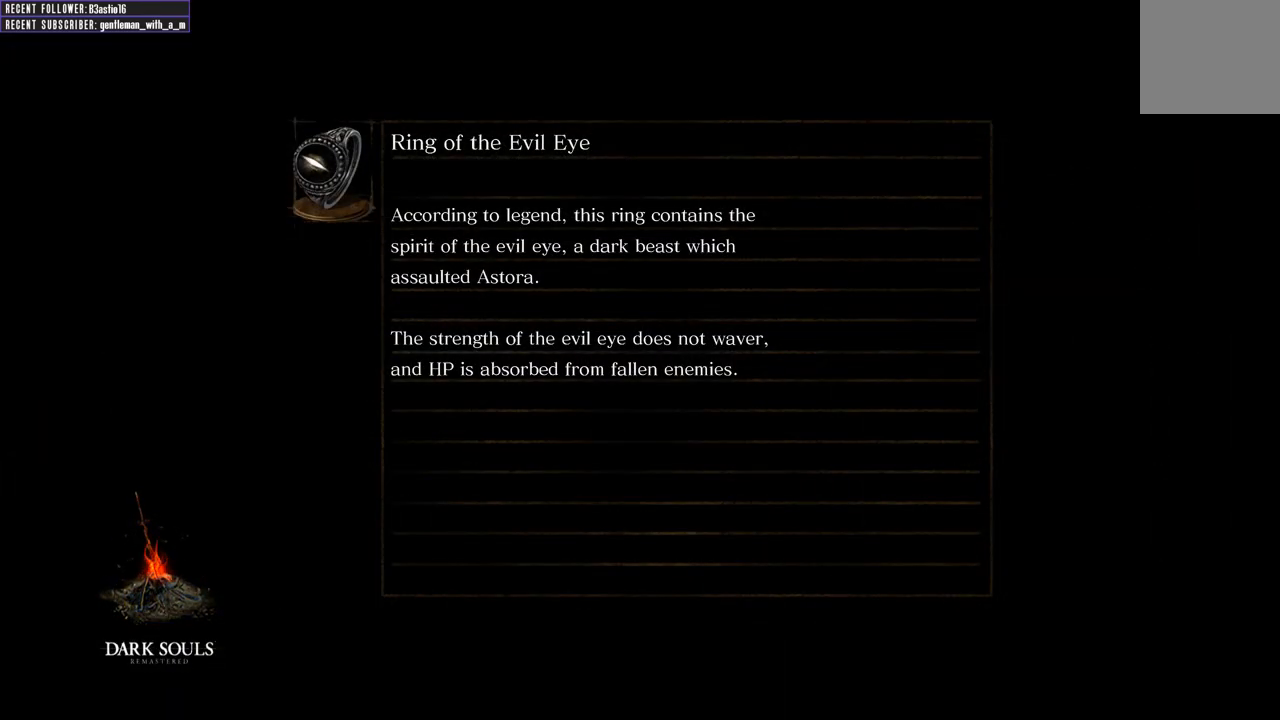
{"buttons": [], "left_stick": "center", "right_stick": "center", "events": []}
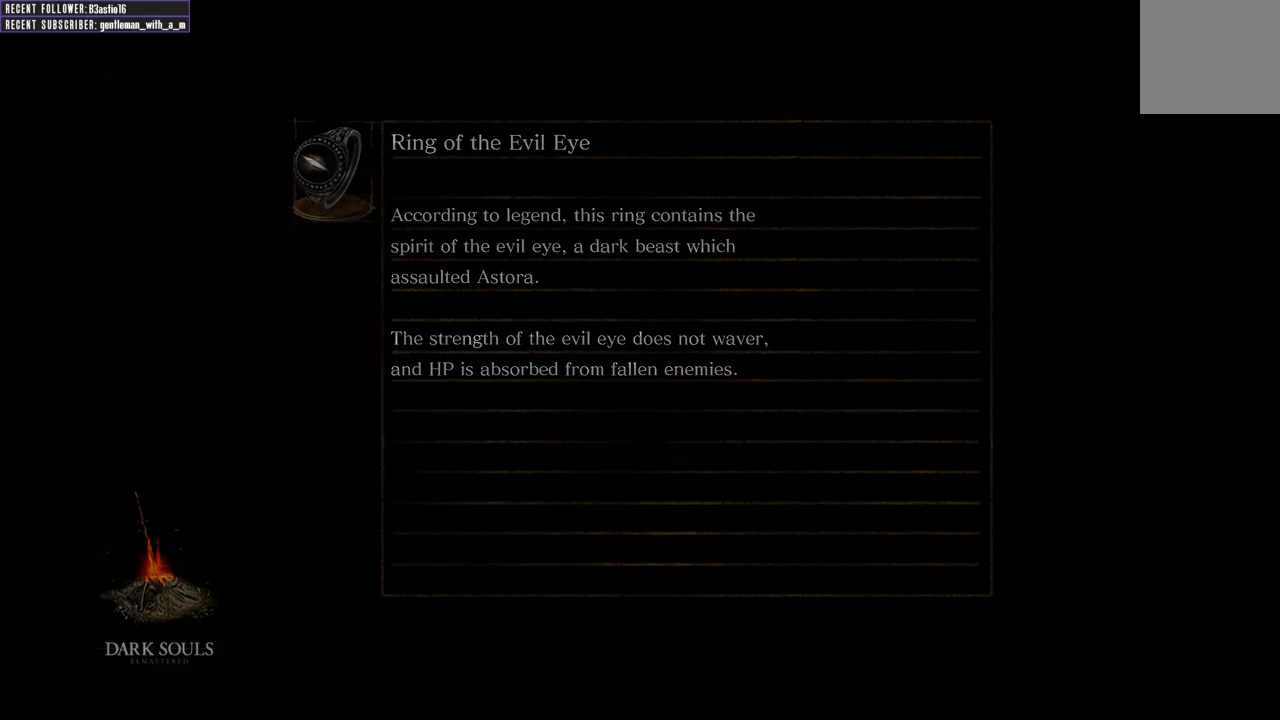
{"buttons": [], "left_stick": "center", "right_stick": "center", "events": []}
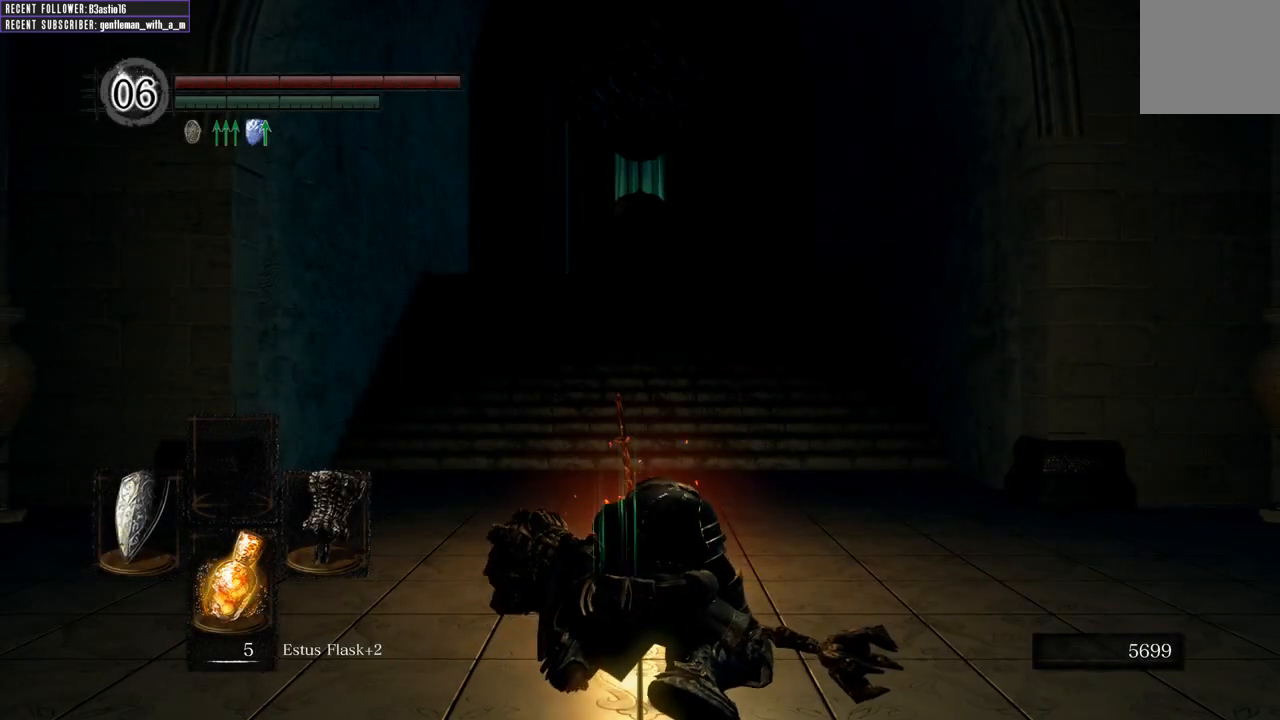
{"buttons": [], "left_stick": "up", "right_stick": "center", "events": [[217, "right_stick", "left"], [283, "left_stick", "up"], [350, "right_stick", "center"]]}
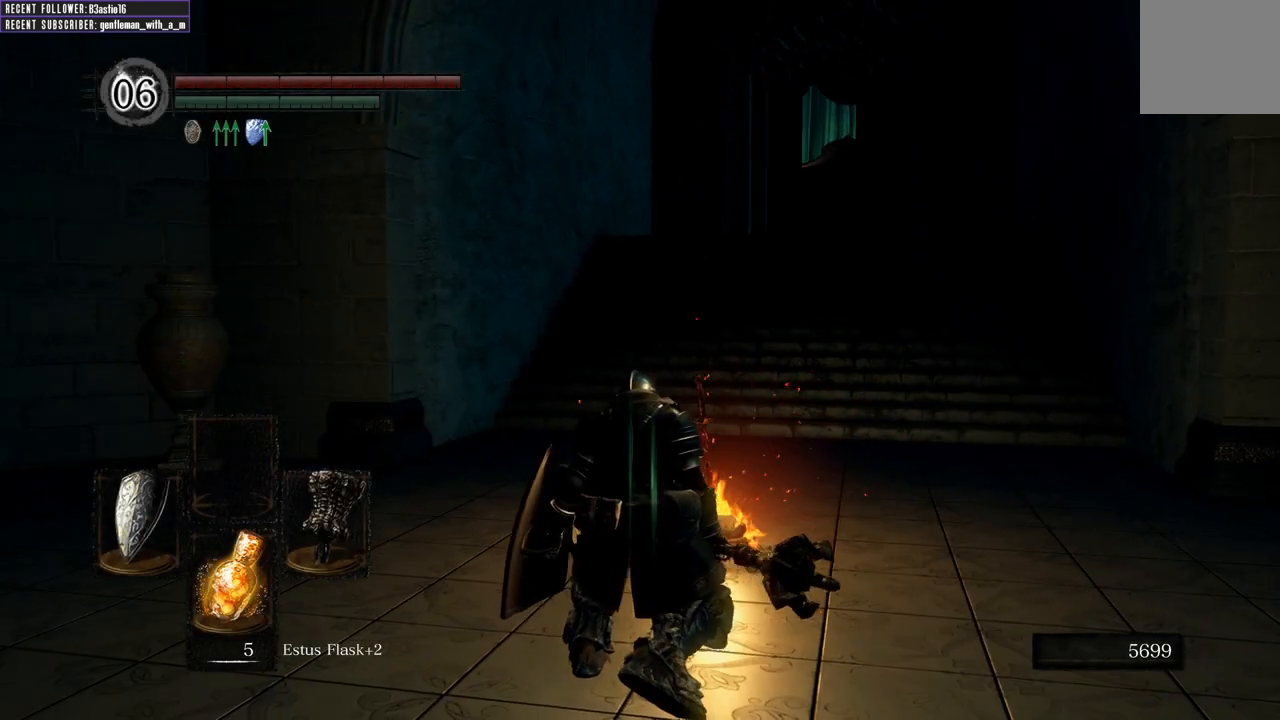
{"buttons": [], "left_stick": "up", "right_stick": "center", "events": []}
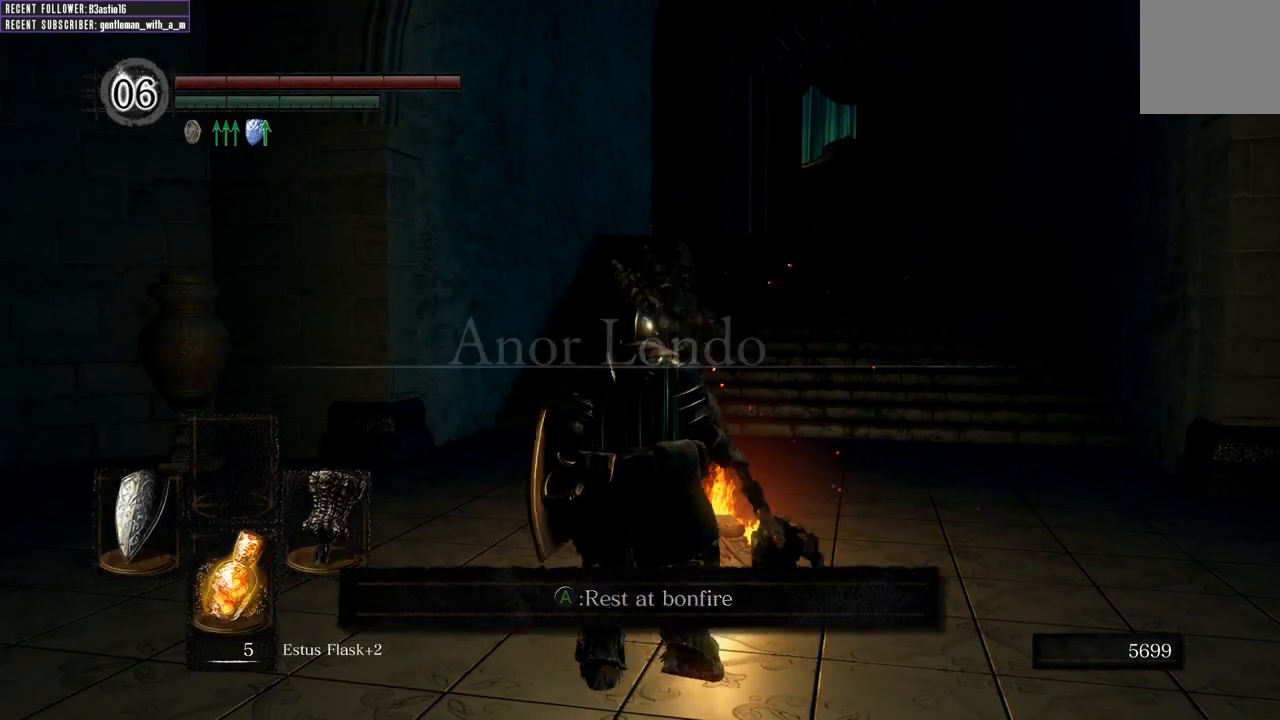
{"buttons": [], "left_stick": "center", "right_stick": "center", "events": [[283, "A", "down"], [367, "left_stick", "center"], [417, "A", "up"]]}
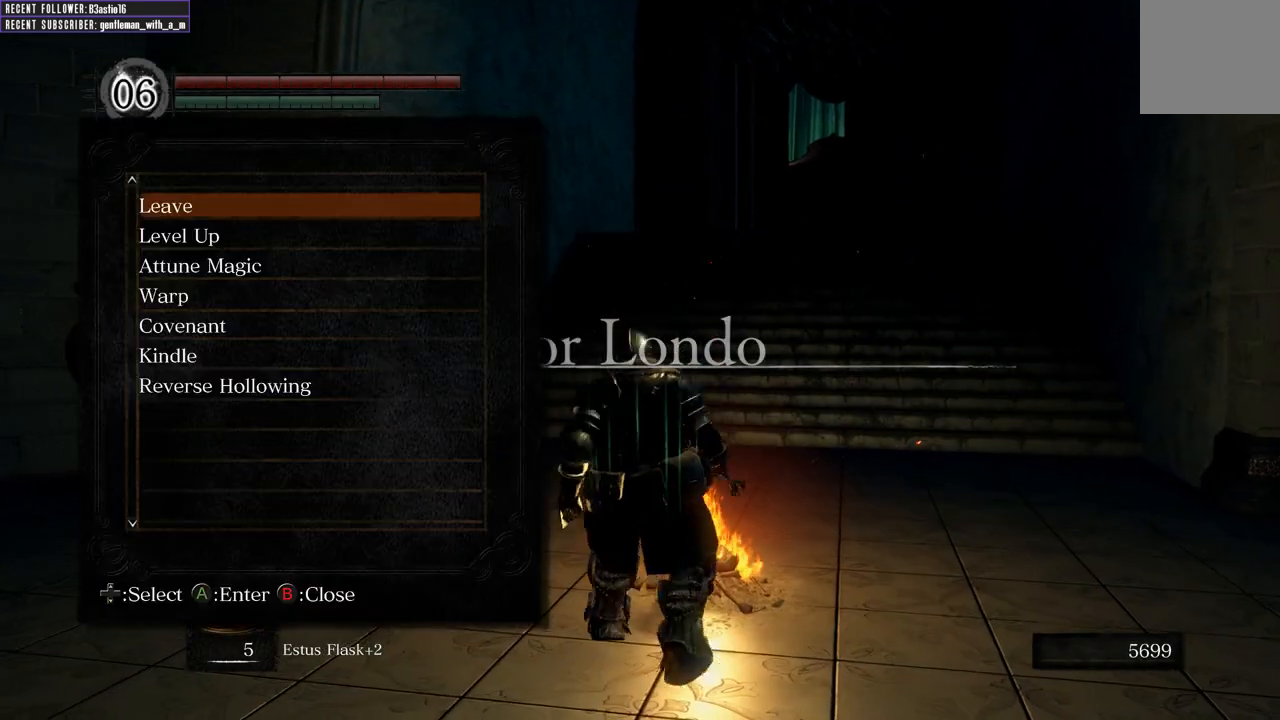
{"buttons": [], "left_stick": "center", "right_stick": "center", "events": [[317, "DPAD_DOWN", "down"], [450, "DPAD_DOWN", "up"]]}
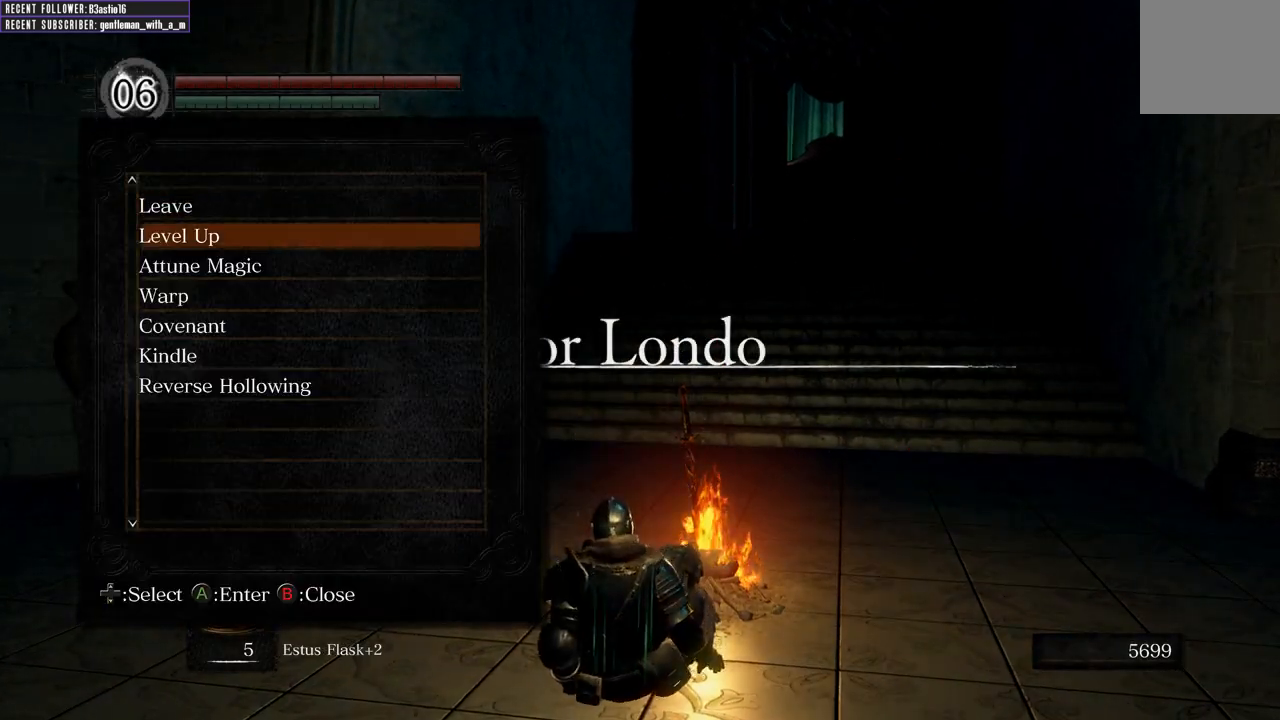
{"buttons": ["DPAD_DOWN"], "left_stick": "center", "right_stick": "center", "events": [[33, "DPAD_DOWN", "down"], [117, "DPAD_DOWN", "up"], [267, "DPAD_DOWN", "down"], [367, "DPAD_DOWN", "up"], [500, "DPAD_DOWN", "down"]]}
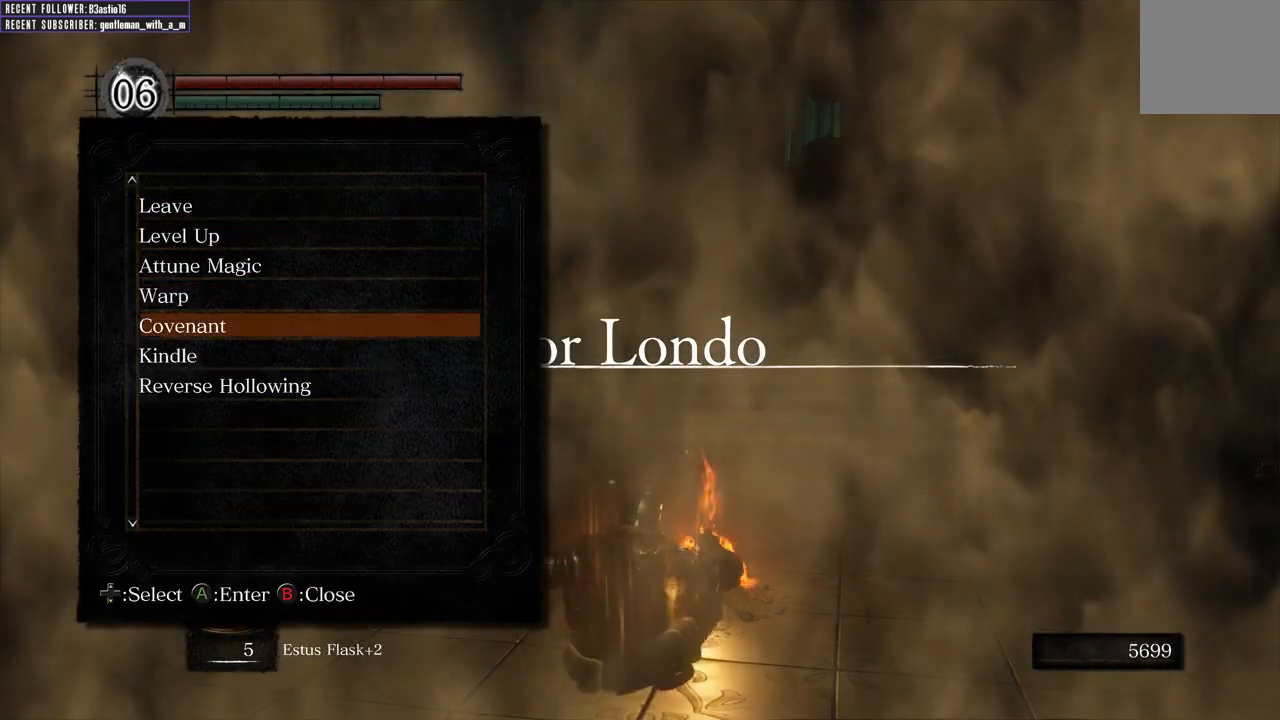
{"buttons": [], "left_stick": "center", "right_stick": "center", "events": [[100, "DPAD_DOWN", "up"]]}
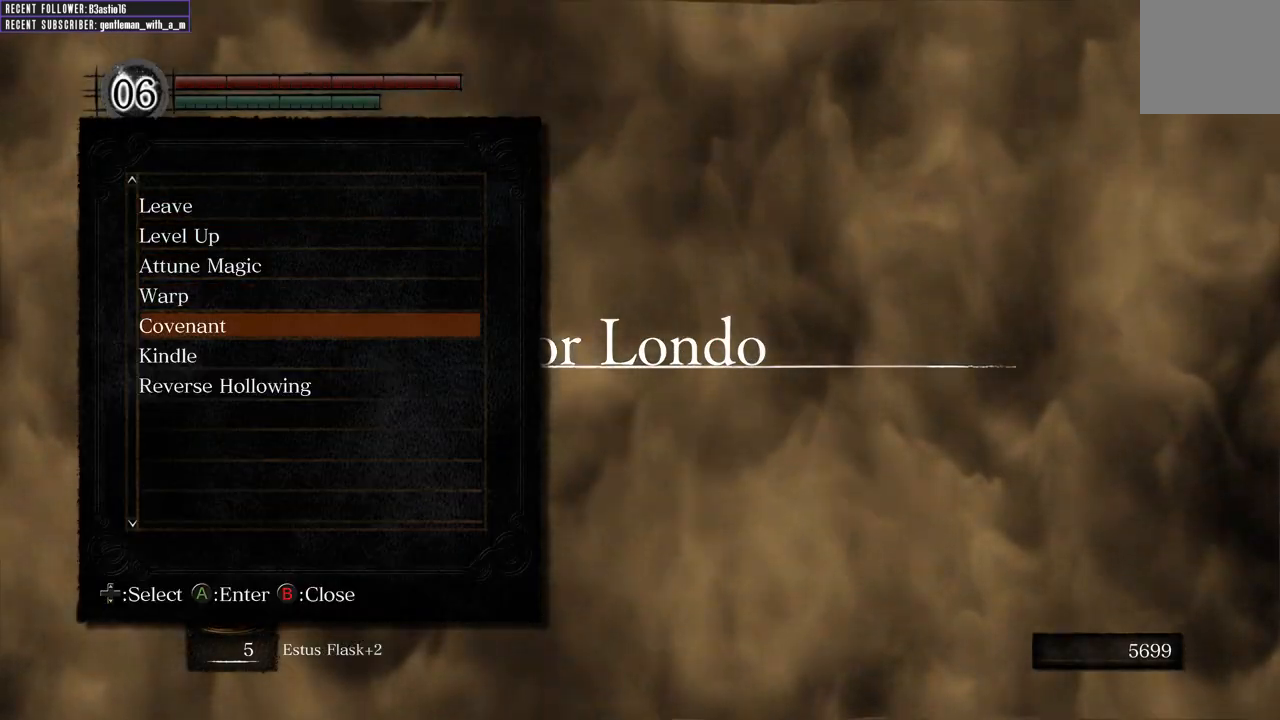
{"buttons": [], "left_stick": "center", "right_stick": "center", "events": []}
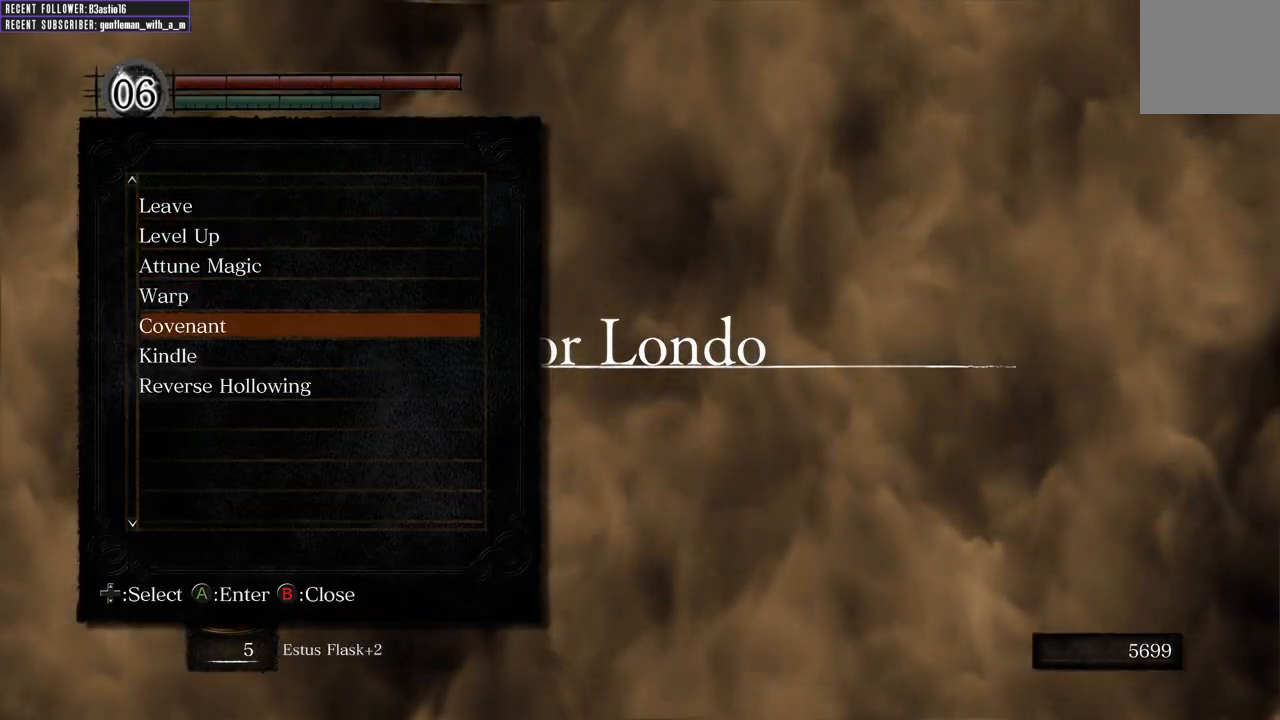
{"buttons": [], "left_stick": "center", "right_stick": "center", "events": [[217, "DPAD_UP", "down"], [350, "DPAD_UP", "up"]]}
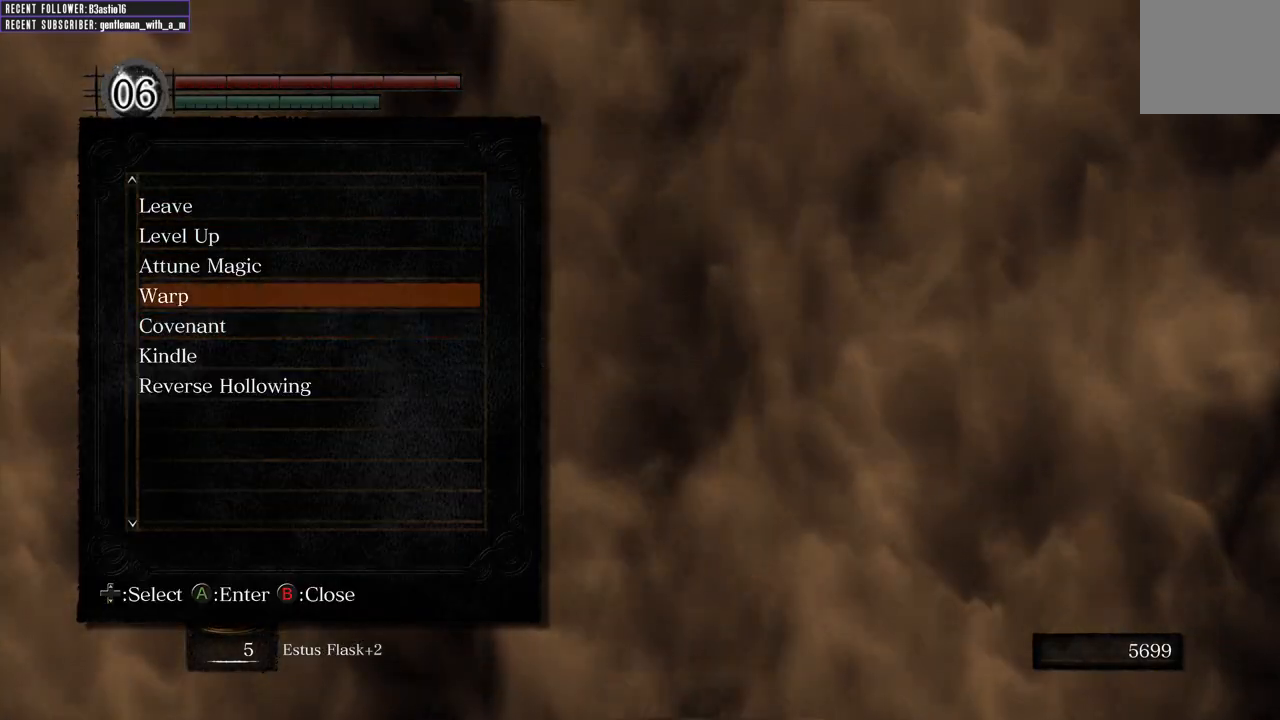
{"buttons": ["DPAD_UP"], "left_stick": "center", "right_stick": "center", "events": [[150, "DPAD_DOWN", "down"], [267, "DPAD_DOWN", "up"], [450, "DPAD_UP", "down"]]}
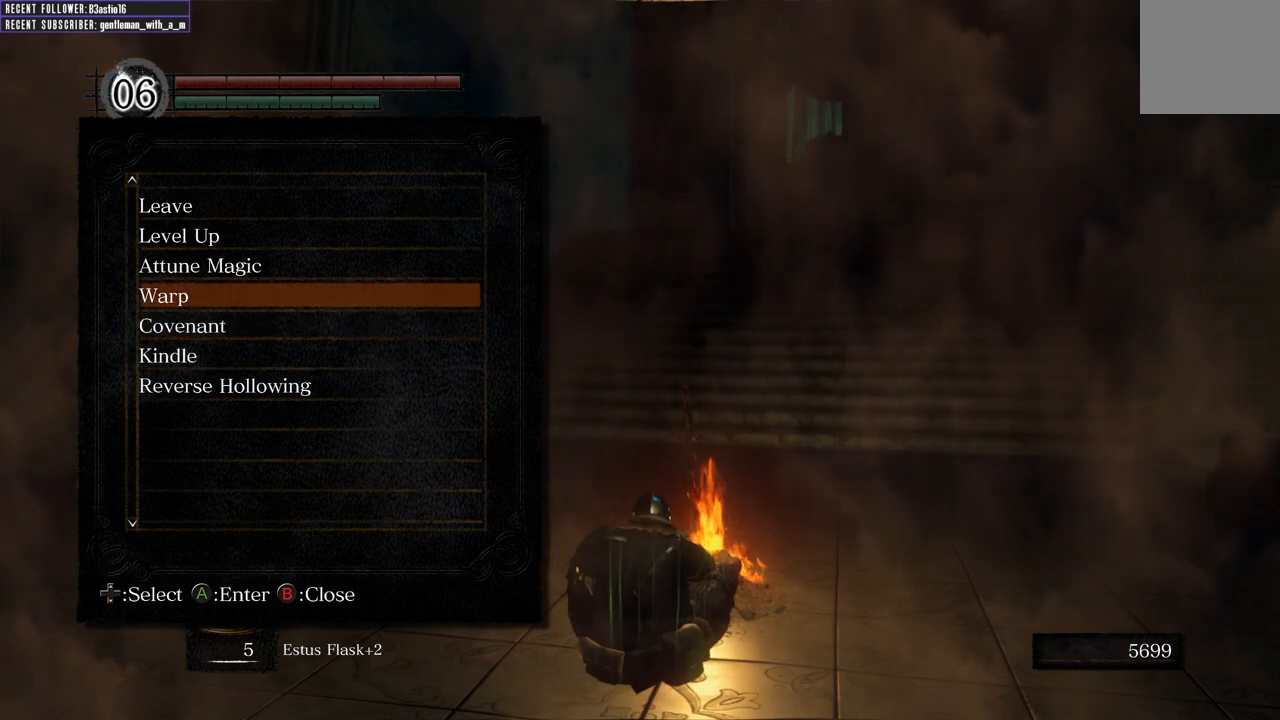
{"buttons": [], "left_stick": "center", "right_stick": "center", "events": [[33, "DPAD_UP", "up"]]}
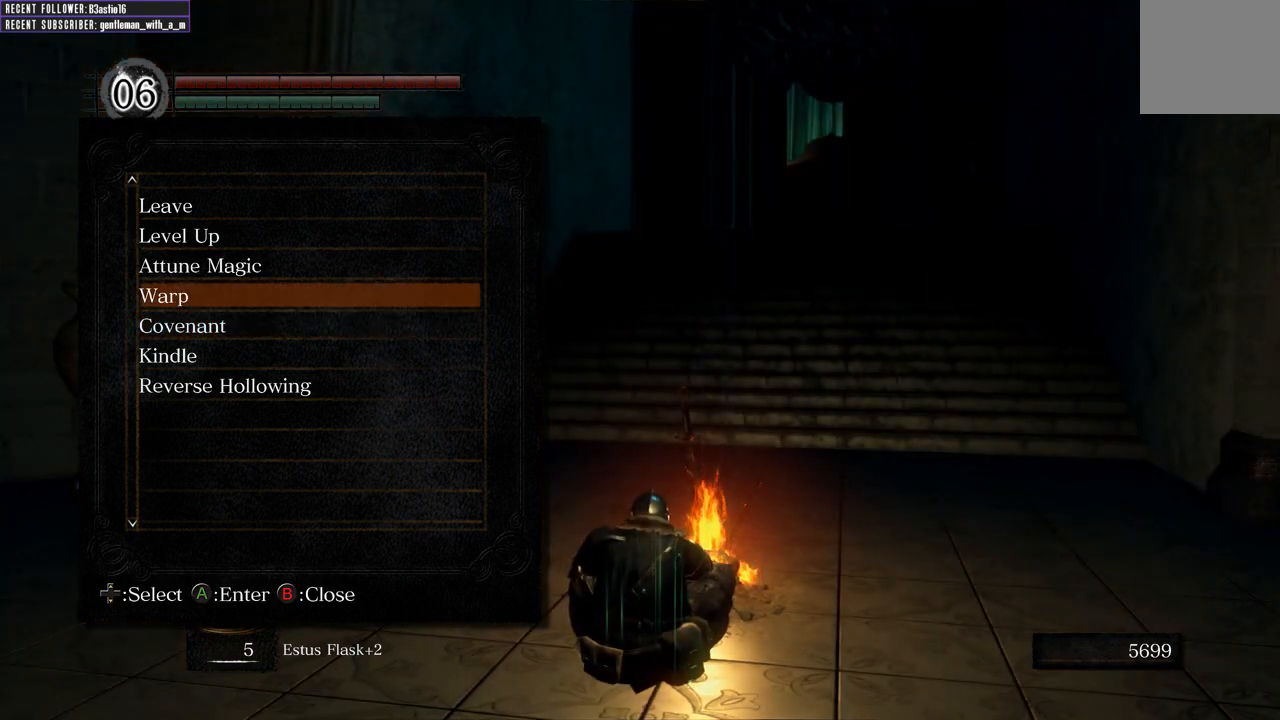
{"buttons": [], "left_stick": "center", "right_stick": "center", "events": [[33, "A", "down"], [117, "A", "up"]]}
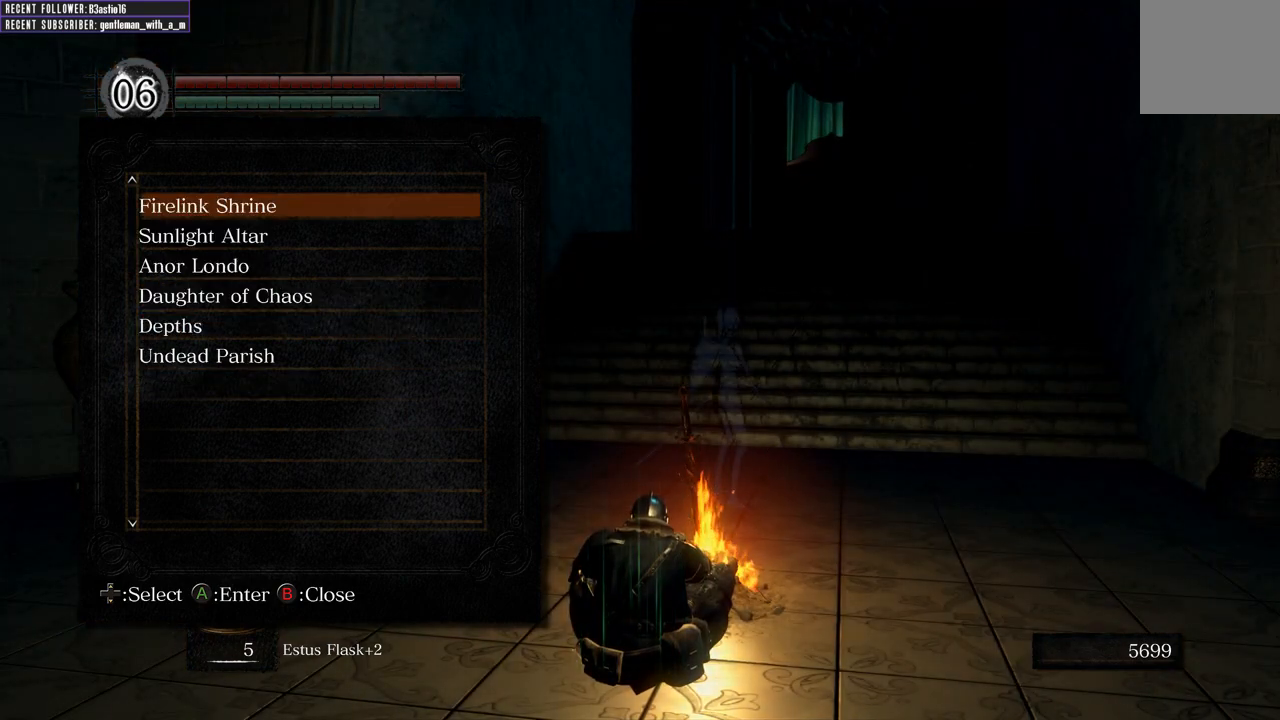
{"buttons": [], "left_stick": "center", "right_stick": "center", "events": [[417, "B", "down"], [500, "B", "up"]]}
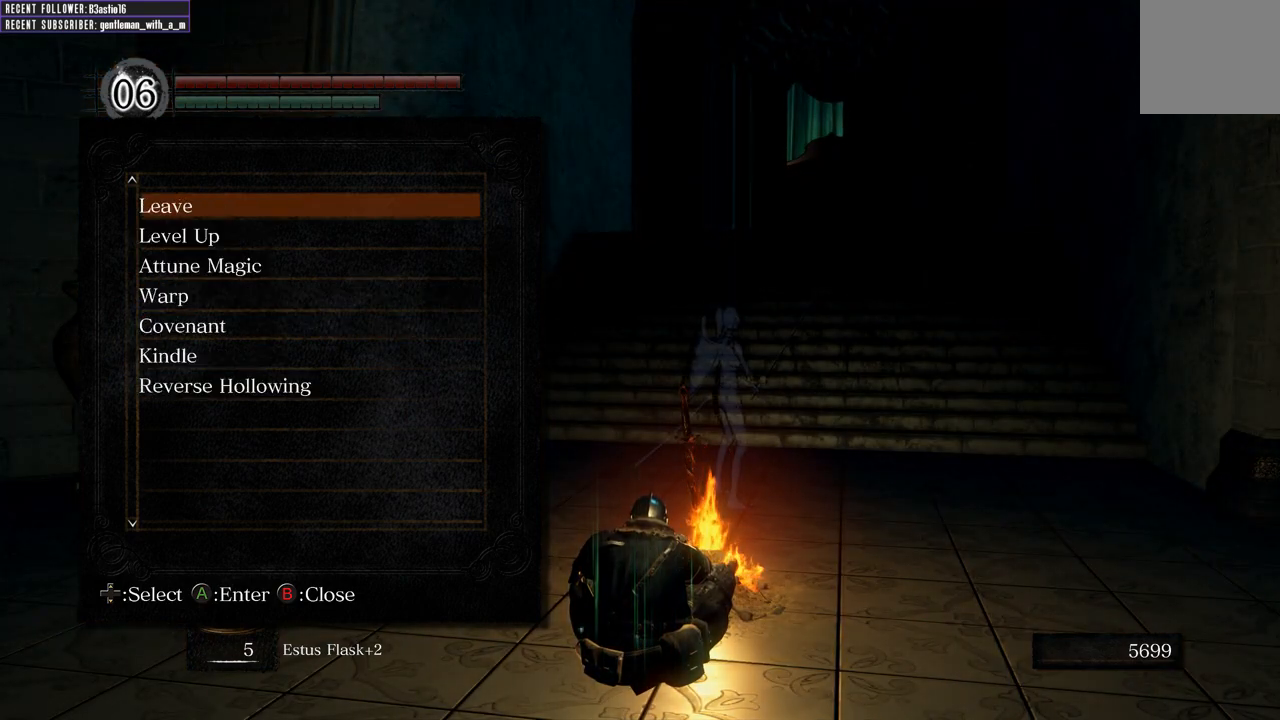
{"buttons": [], "left_stick": "center", "right_stick": "center", "events": [[433, "DPAD_DOWN", "down"], [500, "DPAD_DOWN", "up"]]}
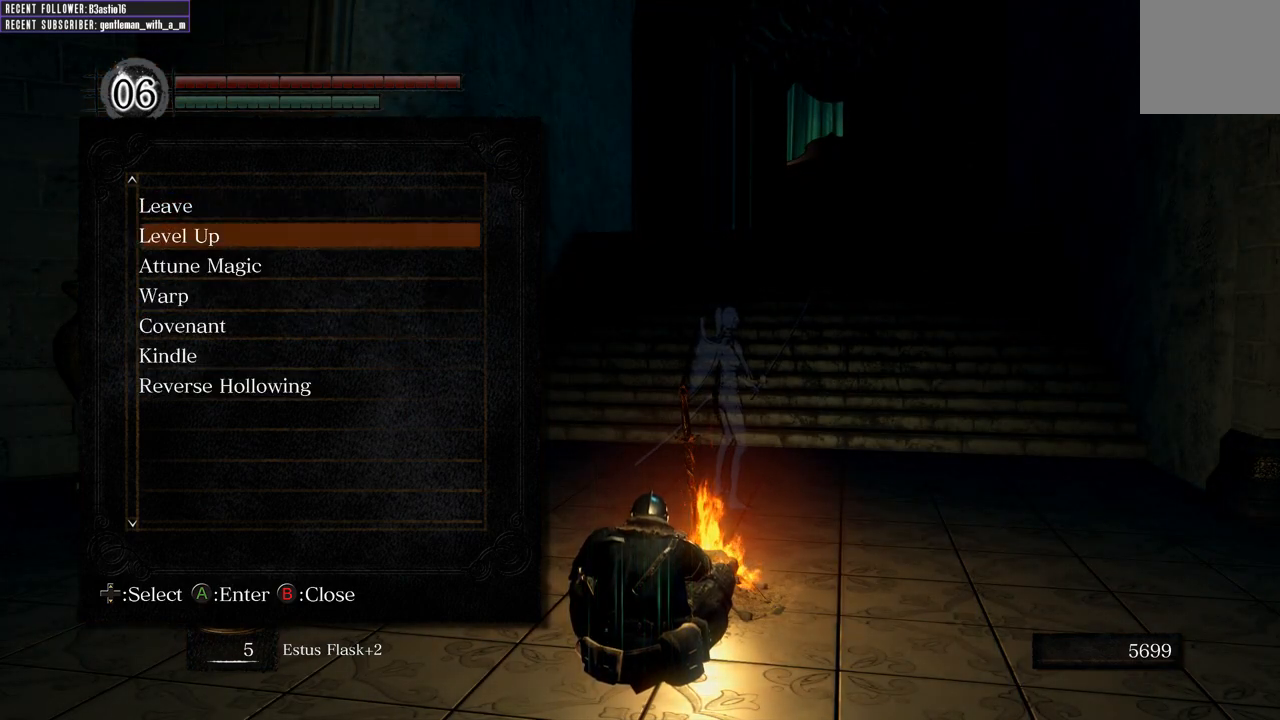
{"buttons": ["A"], "left_stick": "center", "right_stick": "center", "events": [[100, "DPAD_DOWN", "down"], [200, "DPAD_DOWN", "up"], [383, "DPAD_UP", "down"], [467, "DPAD_UP", "up"], [483, "A", "down"]]}
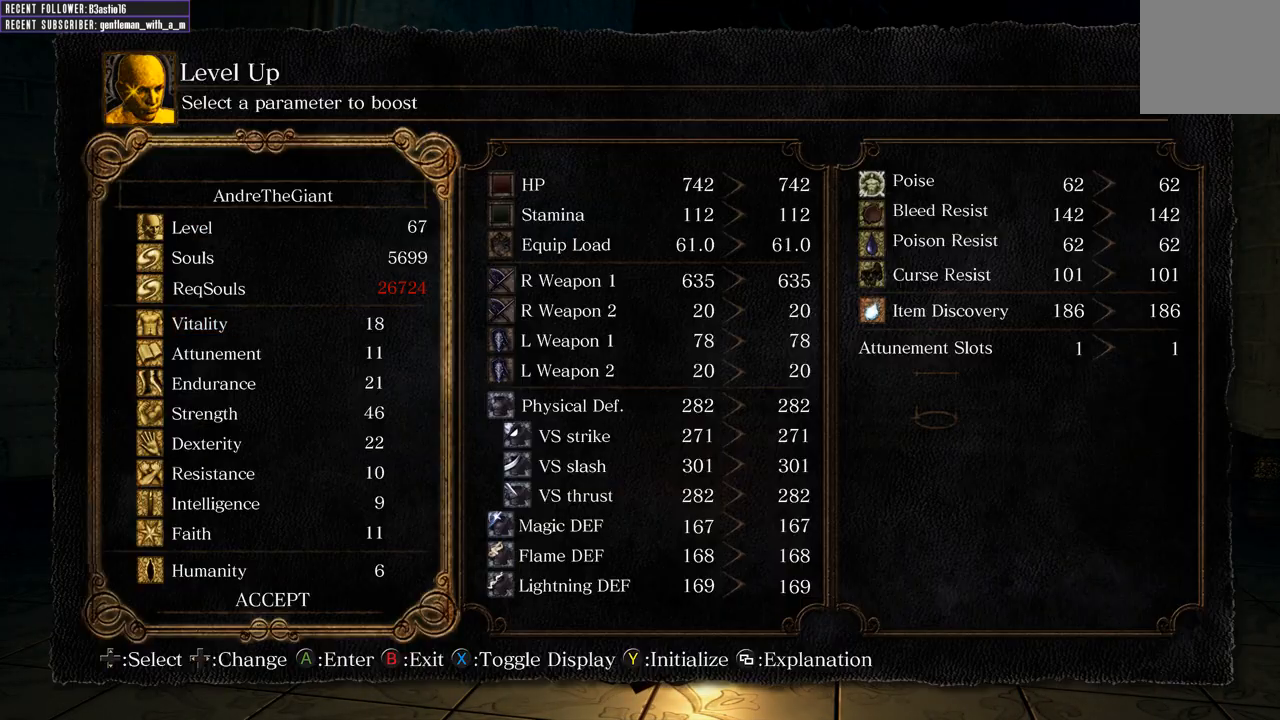
{"buttons": [], "left_stick": "center", "right_stick": "center", "events": [[83, "A", "up"]]}
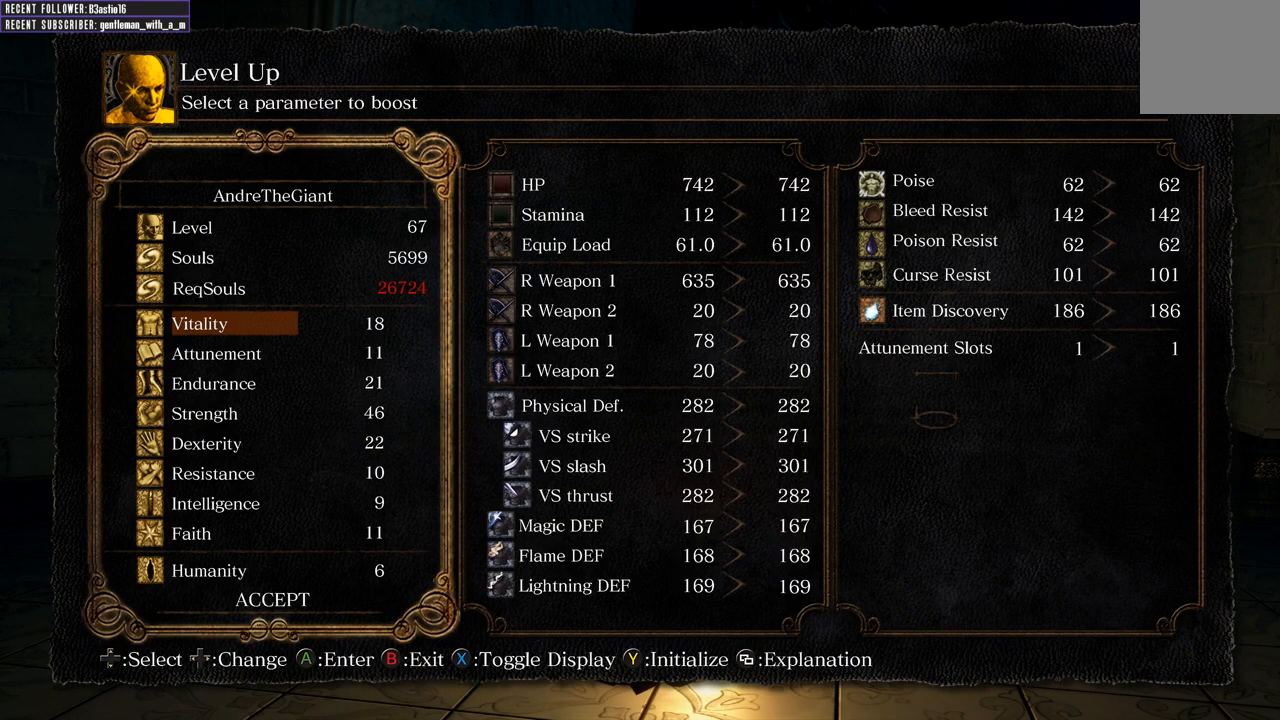
{"buttons": [], "left_stick": "center", "right_stick": "center", "events": [[183, "DPAD_DOWN", "down"], [250, "DPAD_DOWN", "up"], [333, "DPAD_DOWN", "down"], [433, "DPAD_DOWN", "up"]]}
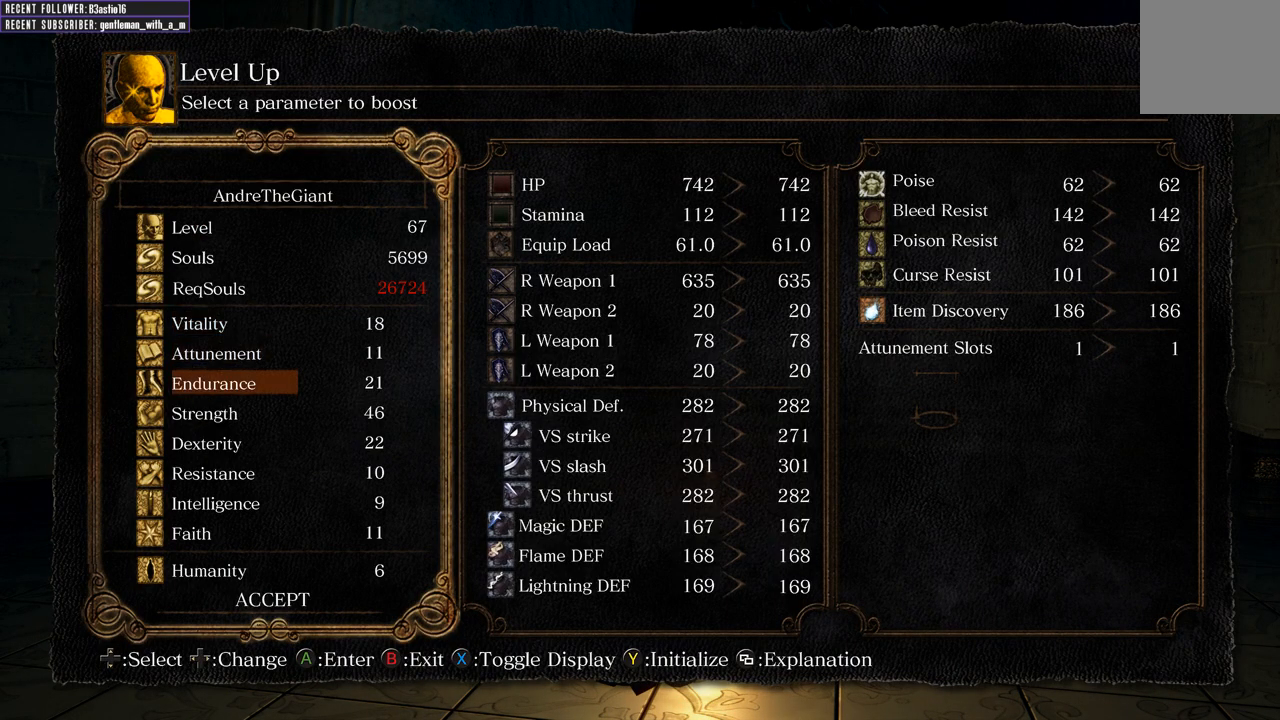
{"buttons": [], "left_stick": "center", "right_stick": "center", "events": [[167, "B", "down"], [317, "B", "up"]]}
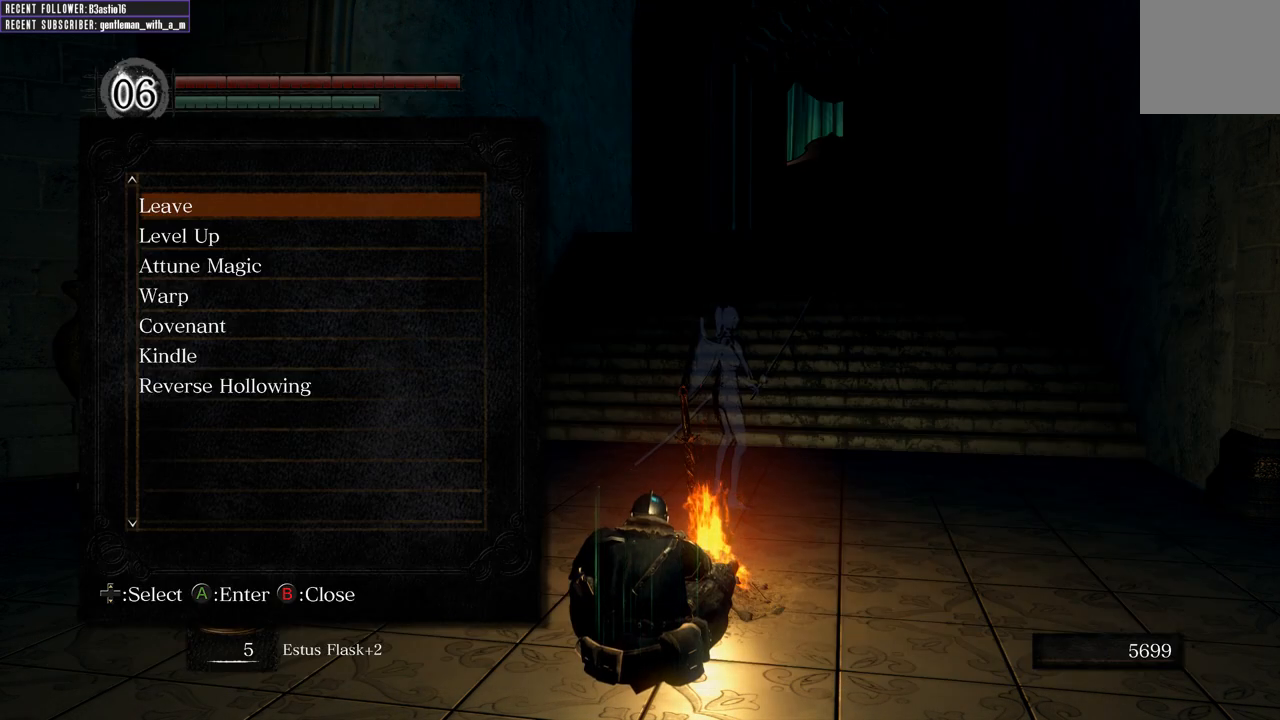
{"buttons": ["DPAD_DOWN"], "left_stick": "center", "right_stick": "center", "events": [[83, "DPAD_DOWN", "down"], [167, "DPAD_DOWN", "up"], [233, "DPAD_DOWN", "down"], [350, "DPAD_DOWN", "up"], [417, "DPAD_DOWN", "down"]]}
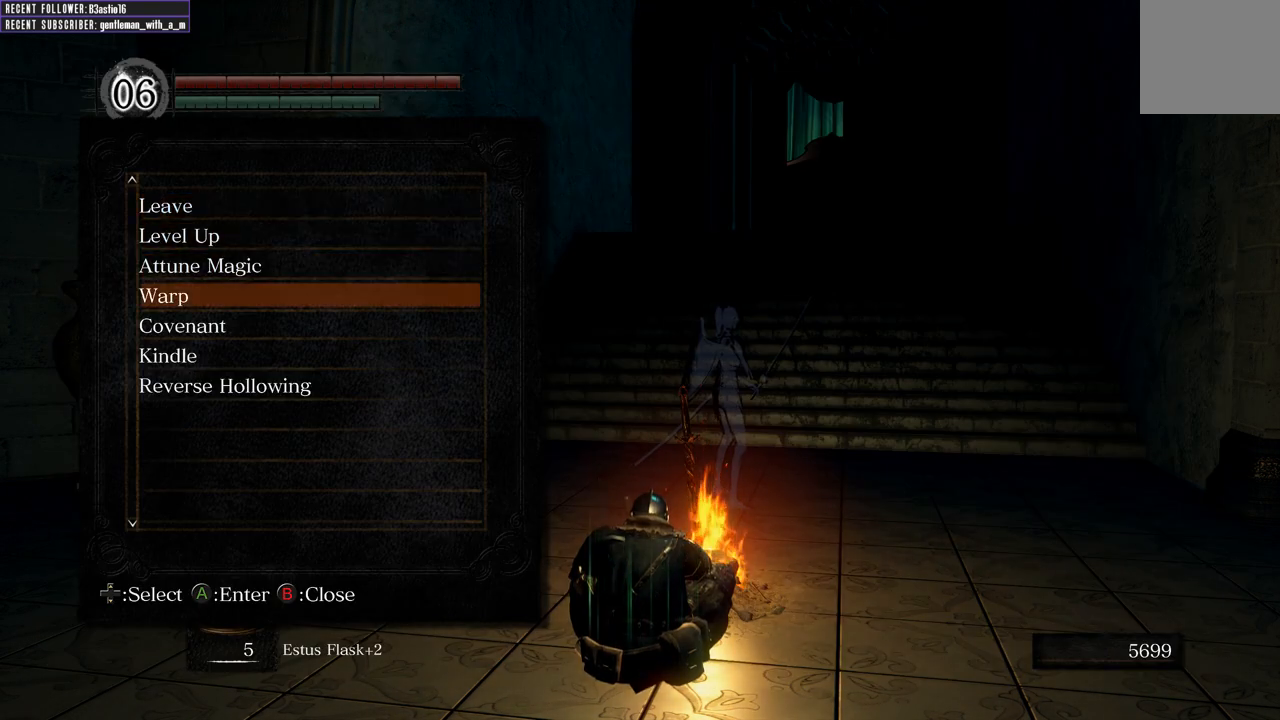
{"buttons": [], "left_stick": "center", "right_stick": "center", "events": [[50, "DPAD_DOWN", "up"], [117, "A", "down"], [200, "A", "up"]]}
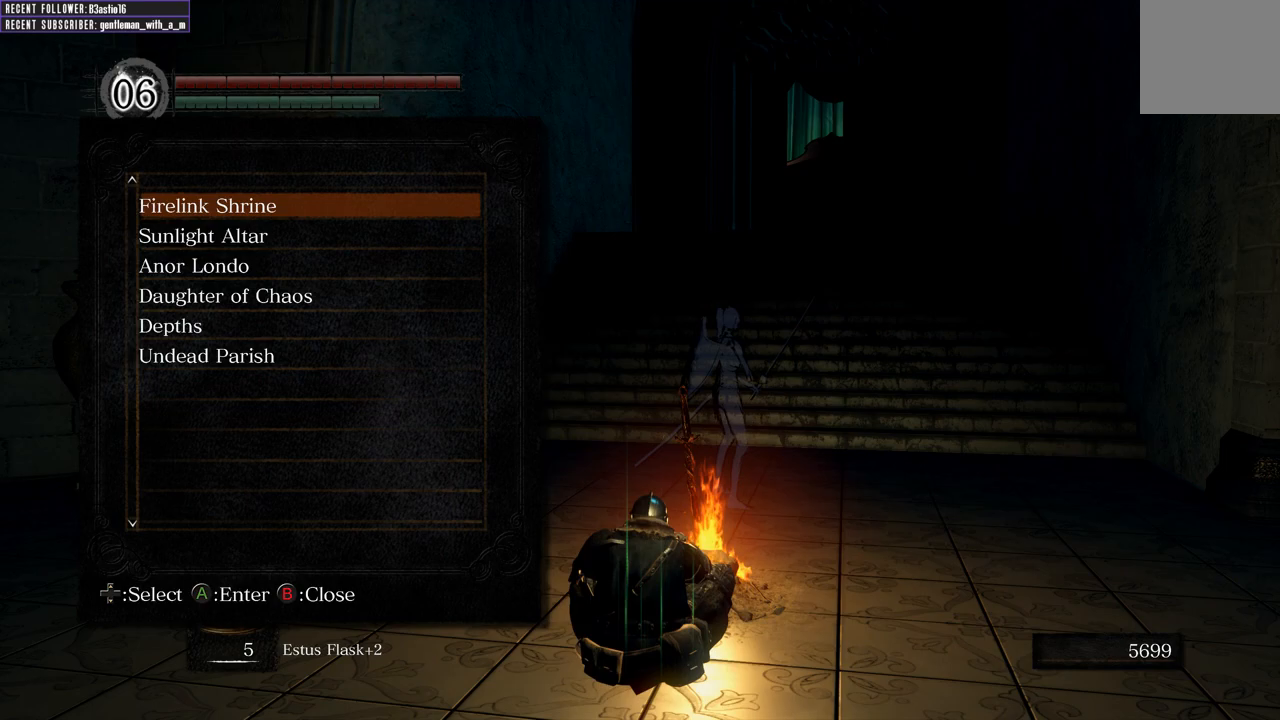
{"buttons": [], "left_stick": "center", "right_stick": "center", "events": []}
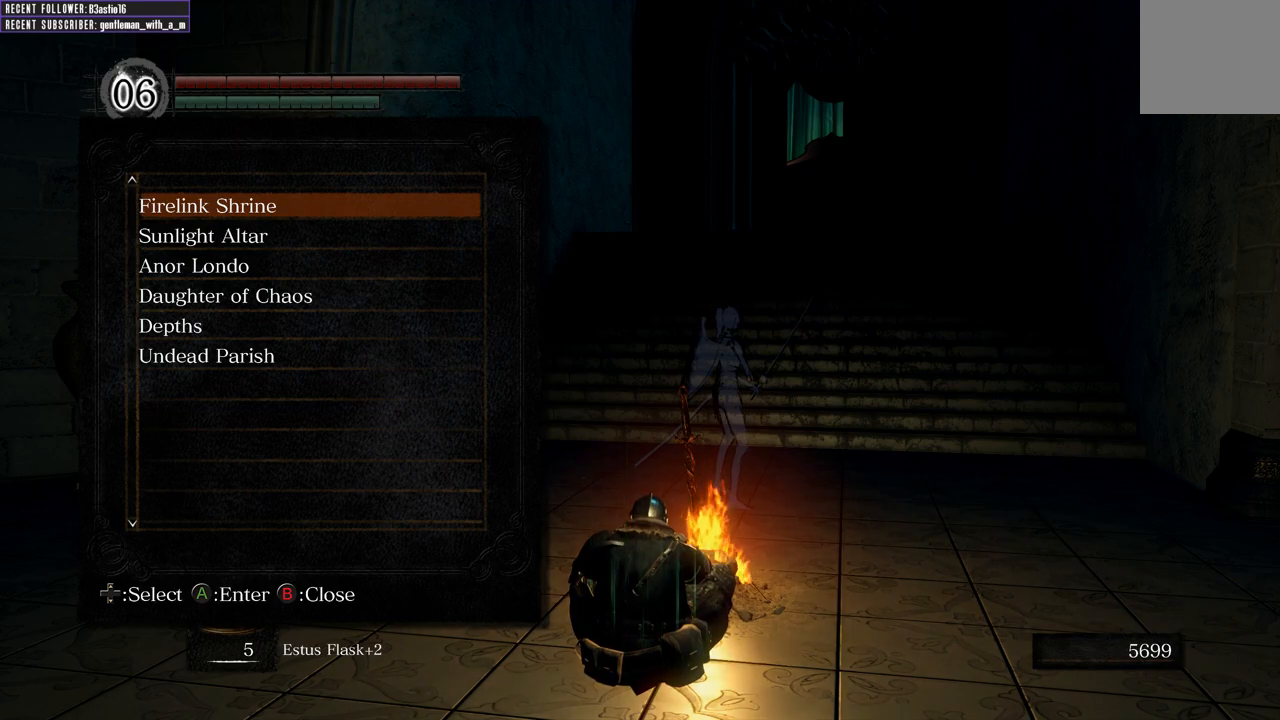
{"buttons": [], "left_stick": "center", "right_stick": "center", "events": [[33, "A", "down"], [150, "A", "up"]]}
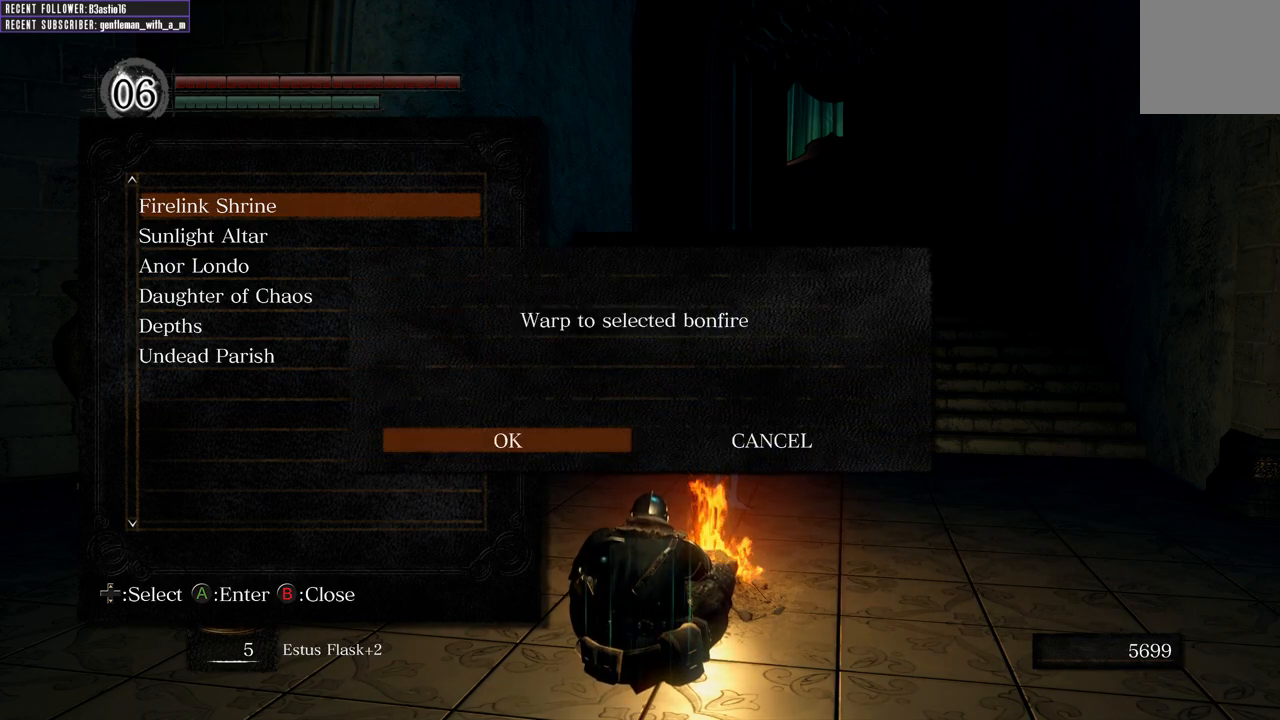
{"buttons": [], "left_stick": "center", "right_stick": "center", "events": [[300, "A", "down"], [467, "A", "up"]]}